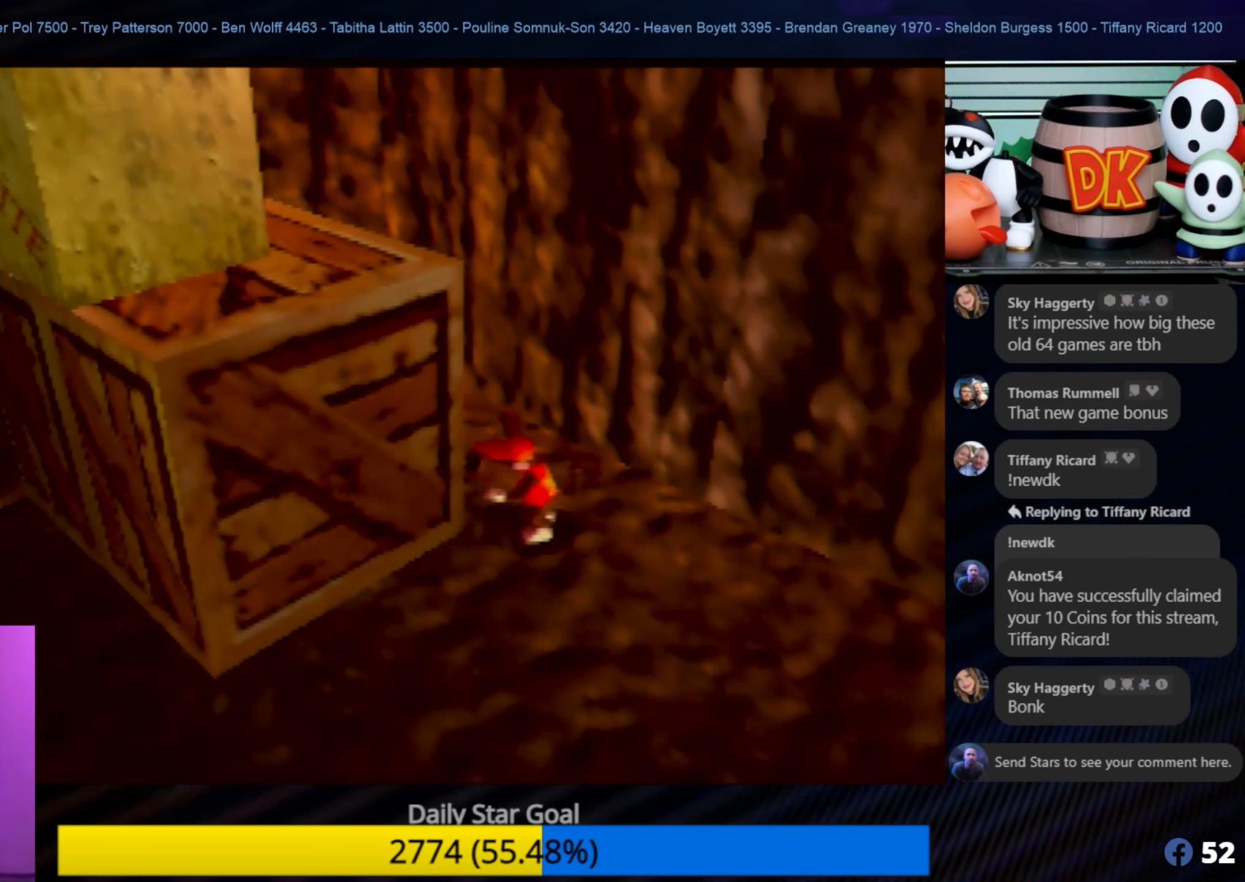
Gameplay with a controller (Nintendo layout); each line is a JSON object with the inputs held at the frame after it. "events" lists button and stick changes between this image and that frame as [ms after this image, input, new state], when the widget could be followed in between. Not read: L1 L3 R3.
{"buttons": [], "left_stick": "left", "events": [[33, "left_stick", "up"], [500, "left_stick", "left"]]}
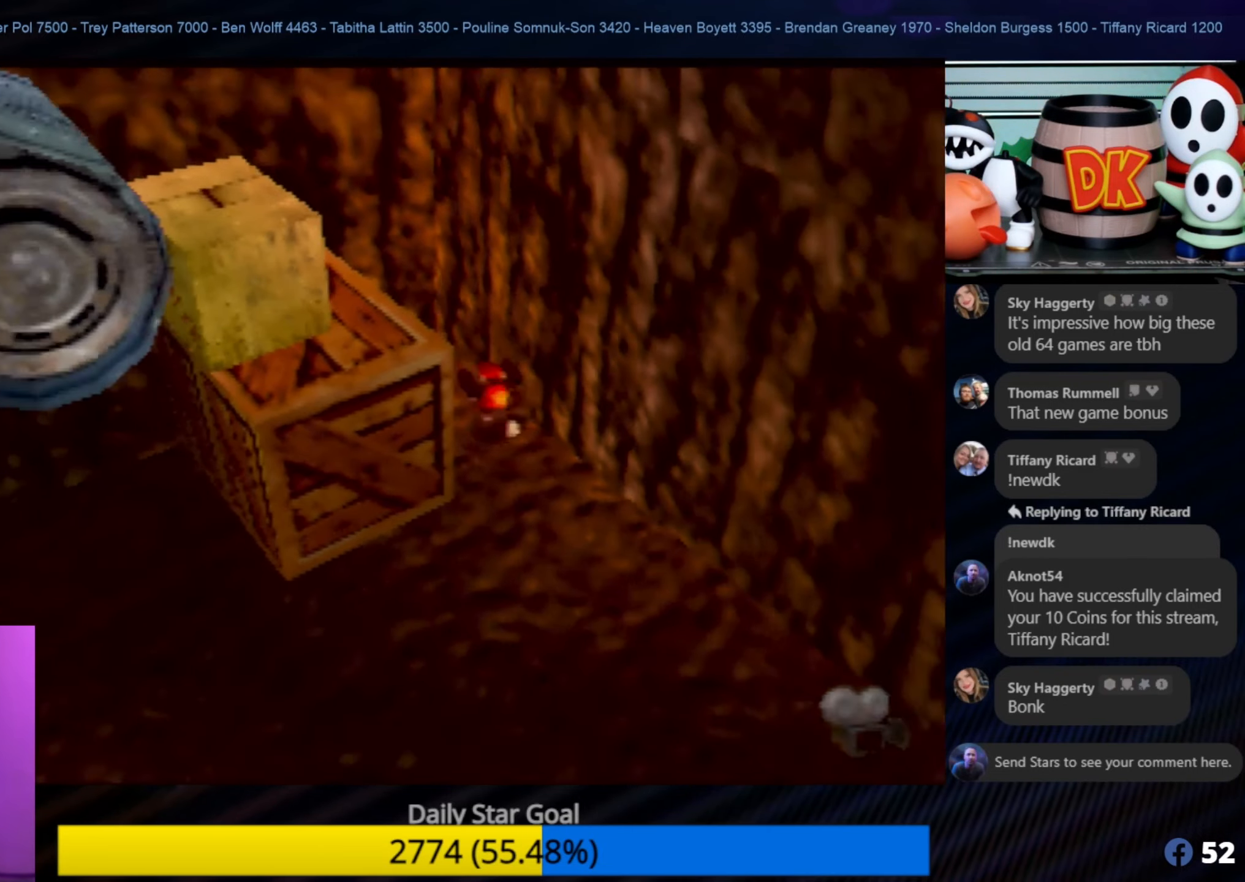
{"buttons": ["Z", "C_LEFT"], "left_stick": "center", "events": [[333, "left_stick", "center"], [367, "Z", "down"], [400, "C_LEFT", "down"]]}
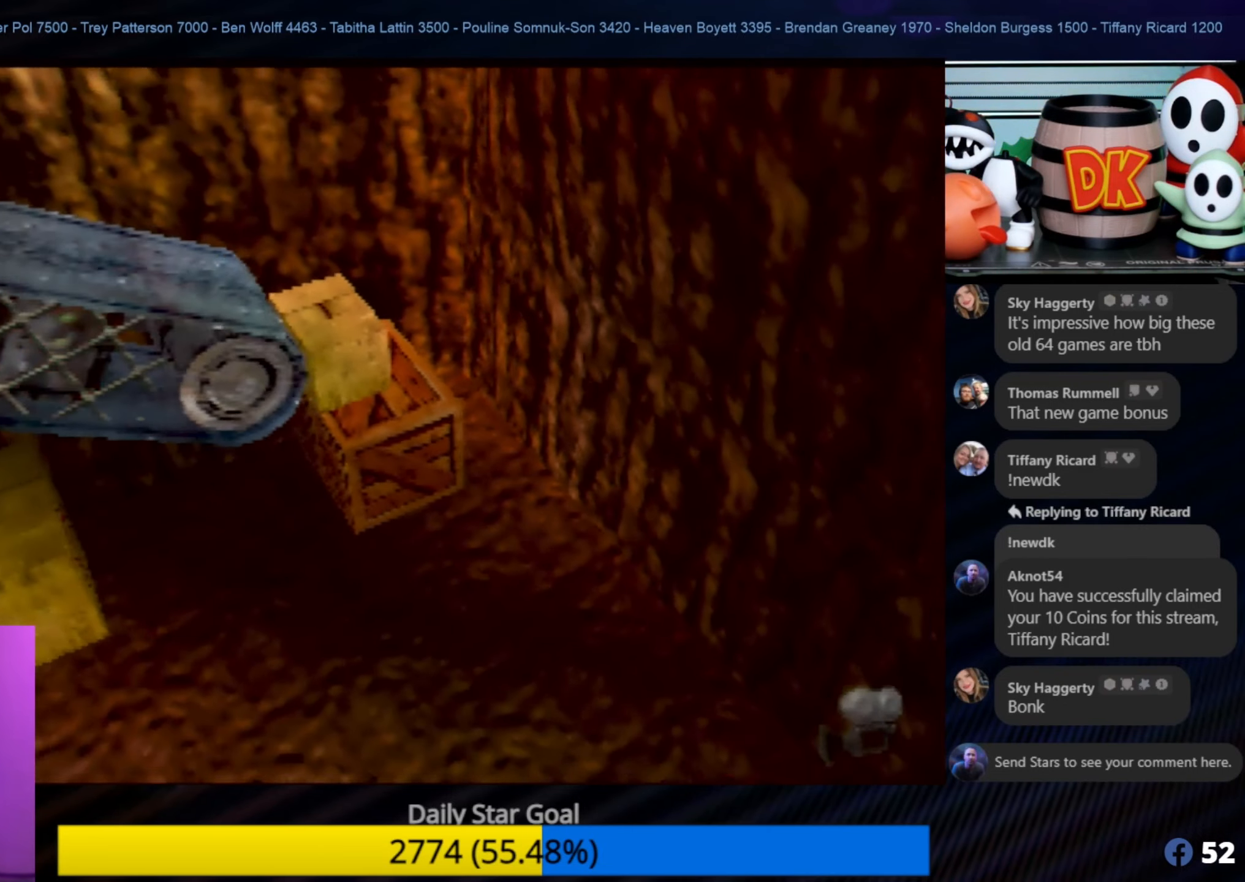
{"buttons": [], "left_stick": "up-right", "events": [[133, "C_LEFT", "up"], [200, "Z", "up"], [400, "left_stick", "up-right"]]}
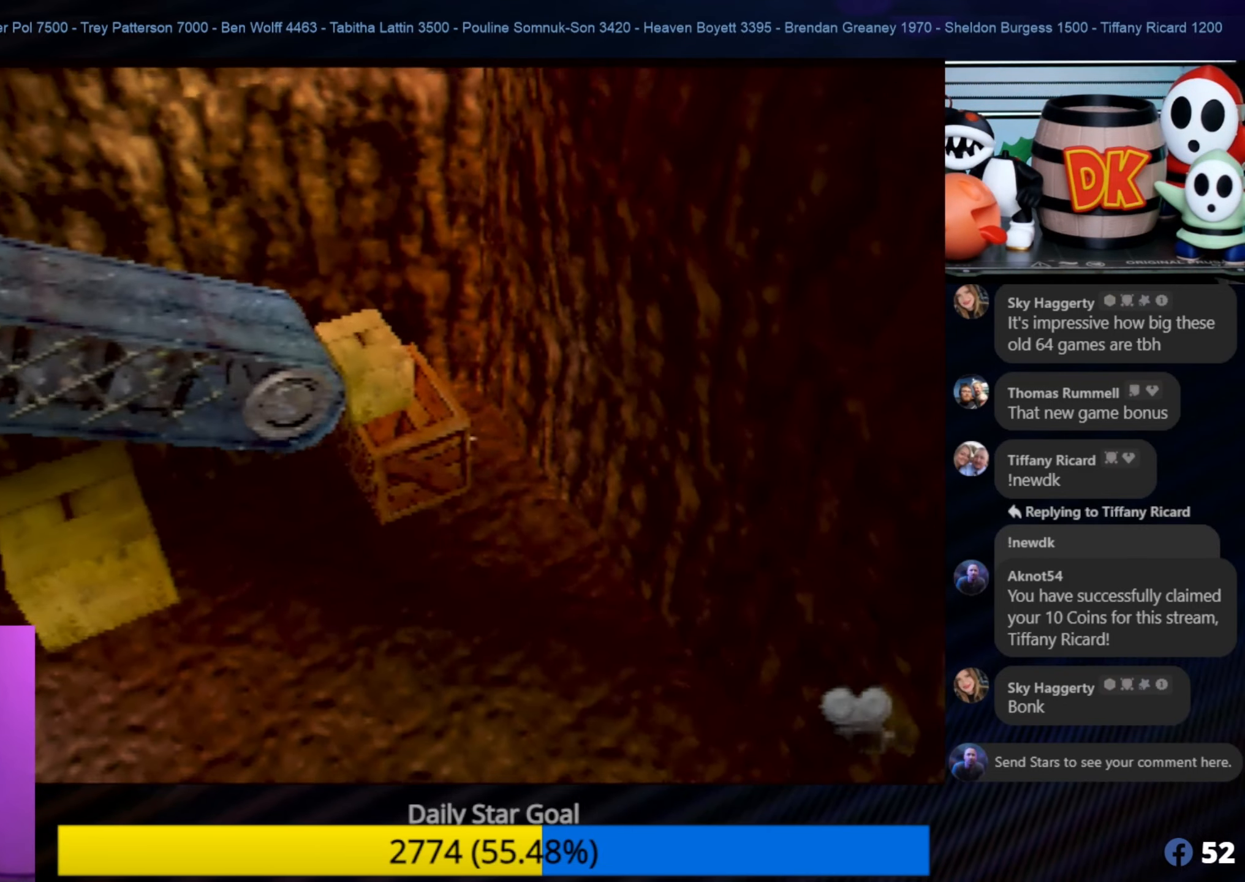
{"buttons": [], "left_stick": "center", "events": [[100, "left_stick", "center"]]}
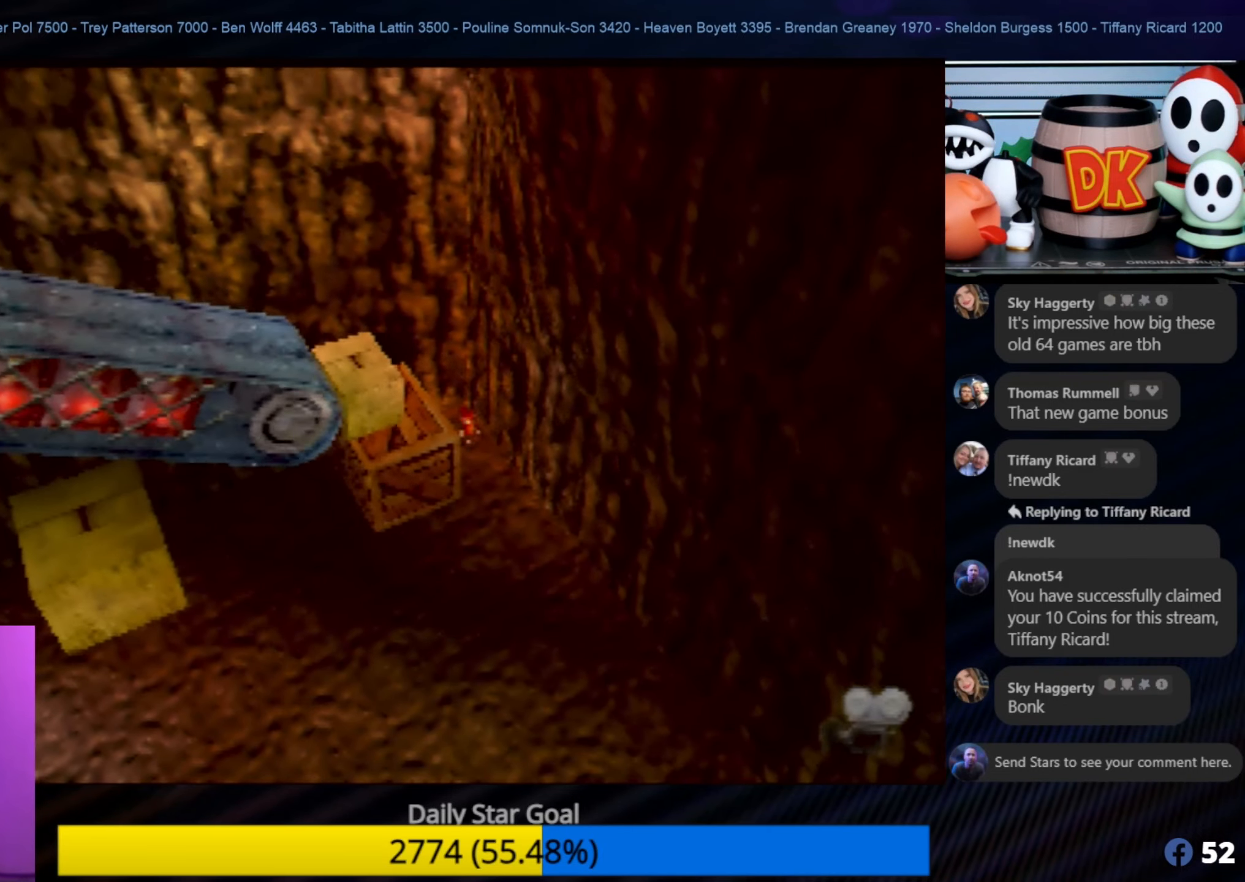
{"buttons": ["Z"], "left_stick": "center", "events": [[384, "Z", "down"]]}
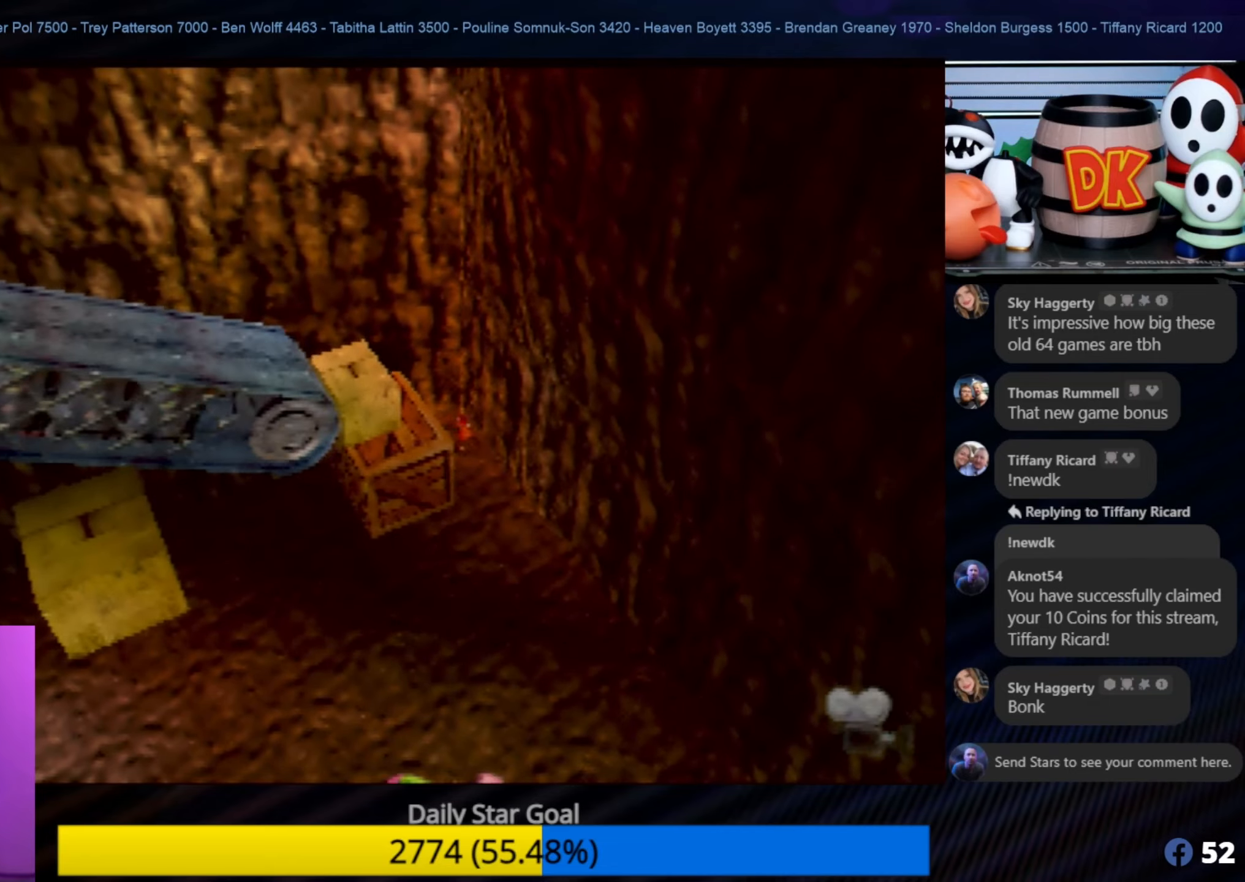
{"buttons": ["A"], "left_stick": "down-left", "events": [[34, "A", "down"], [117, "left_stick", "down-left"], [400, "Z", "up"]]}
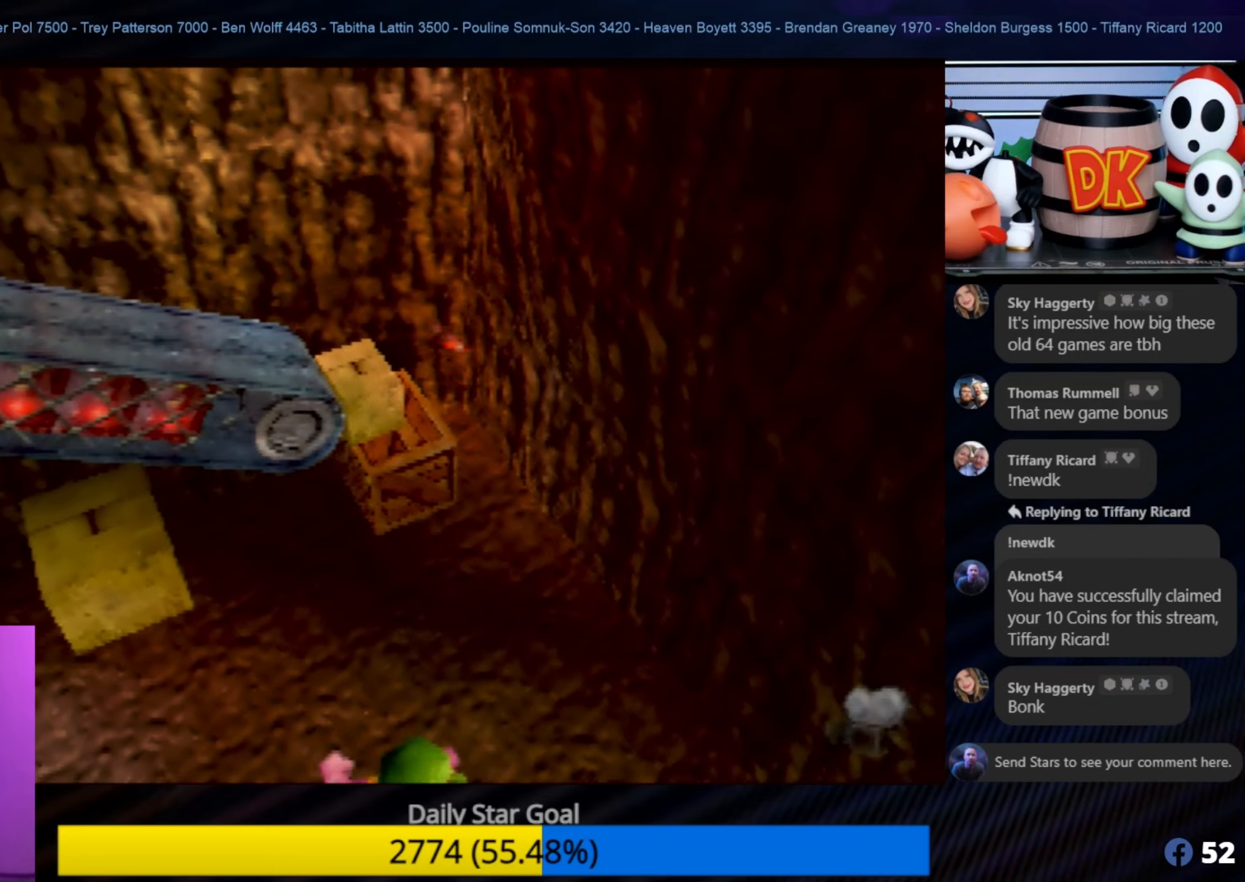
{"buttons": [], "left_stick": "center", "events": [[417, "A", "up"], [417, "left_stick", "center"]]}
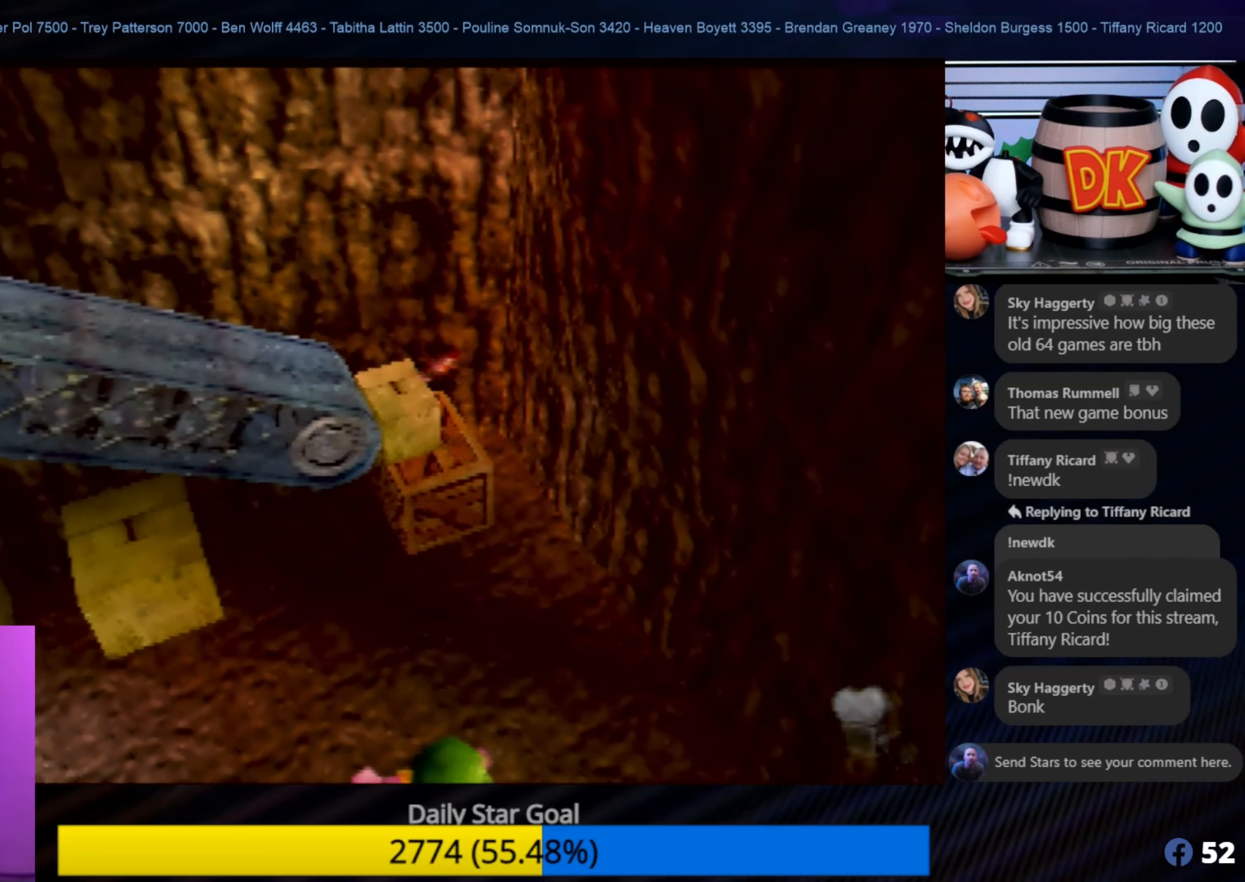
{"buttons": [], "left_stick": "center", "events": []}
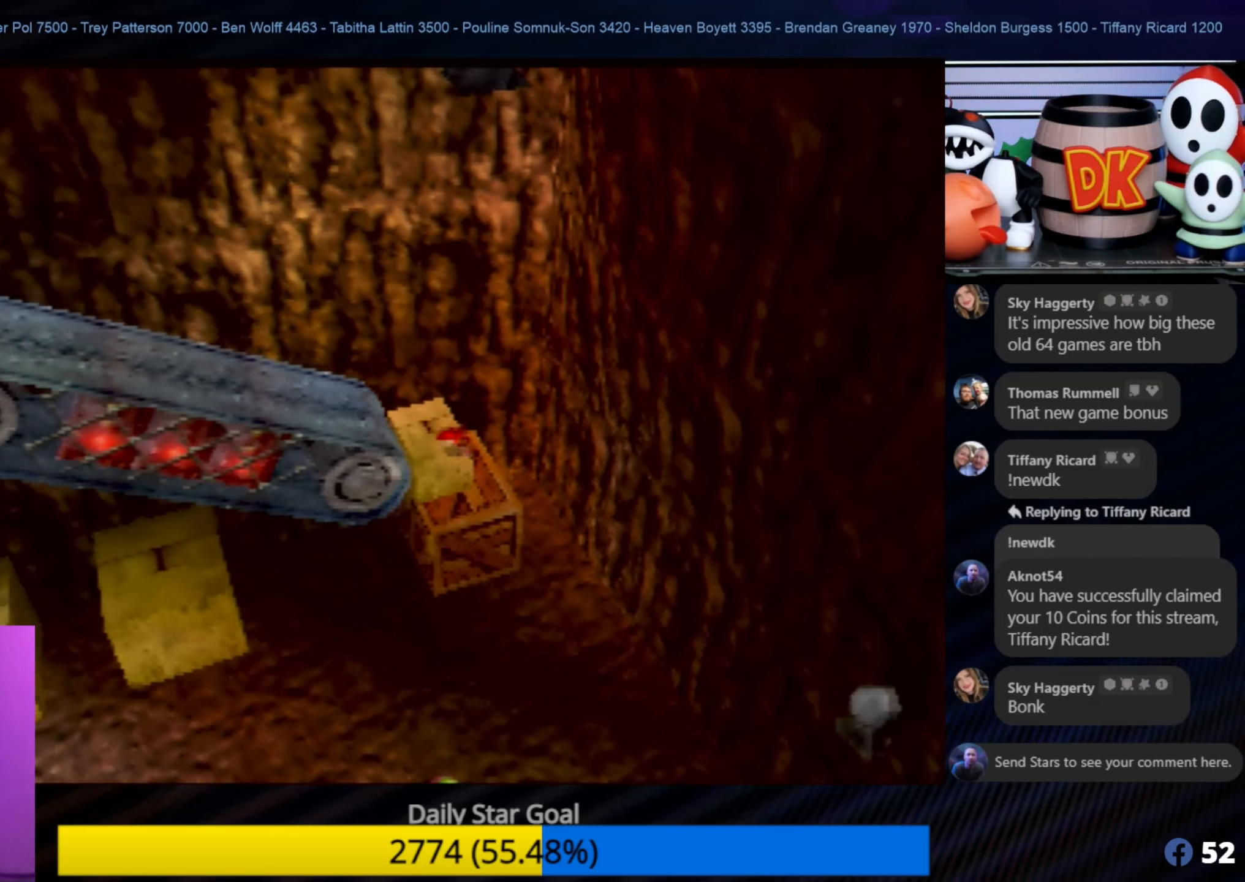
{"buttons": [], "left_stick": "up-left", "events": [[267, "left_stick", "up-left"]]}
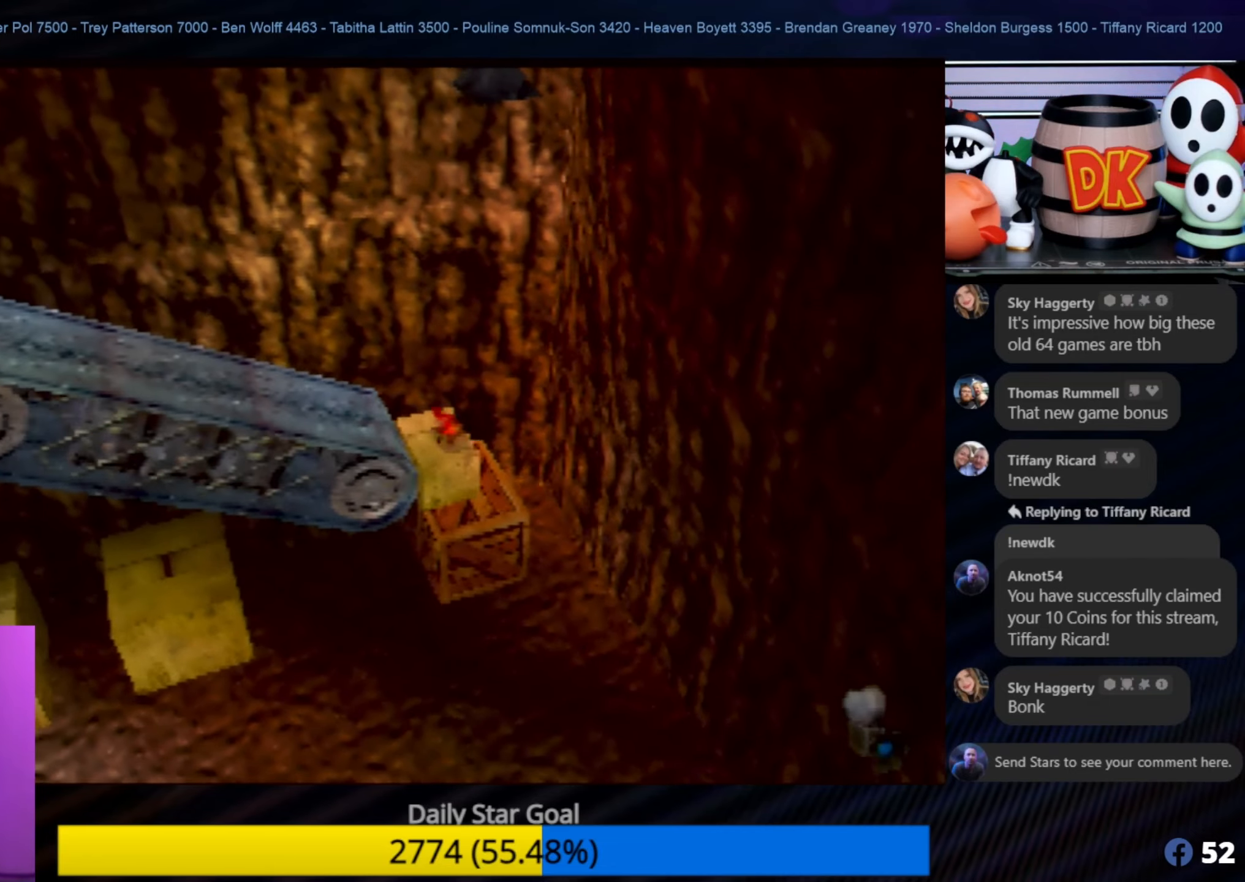
{"buttons": [], "left_stick": "center", "events": [[150, "left_stick", "center"]]}
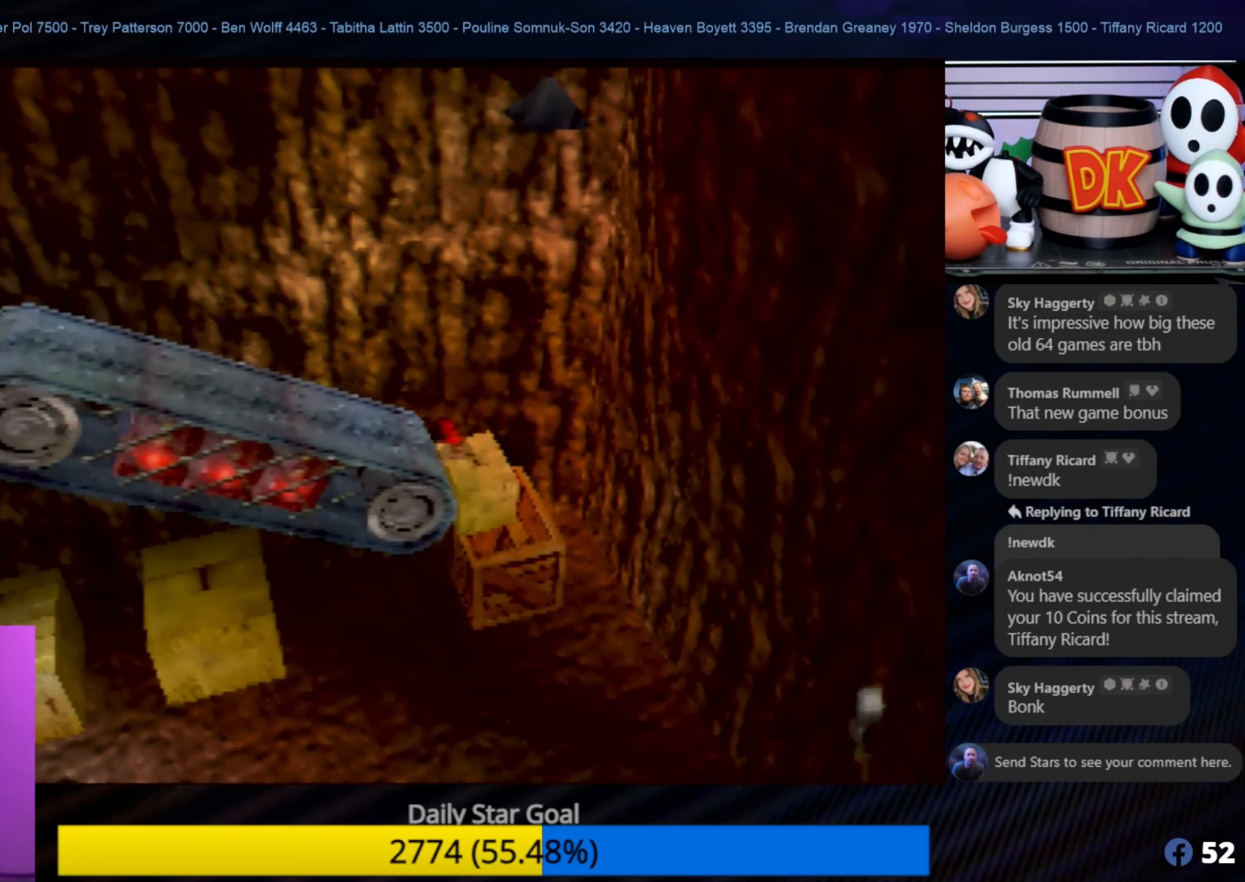
{"buttons": [], "left_stick": "down-left", "events": [[117, "left_stick", "down-left"], [184, "A", "down"], [350, "A", "up"]]}
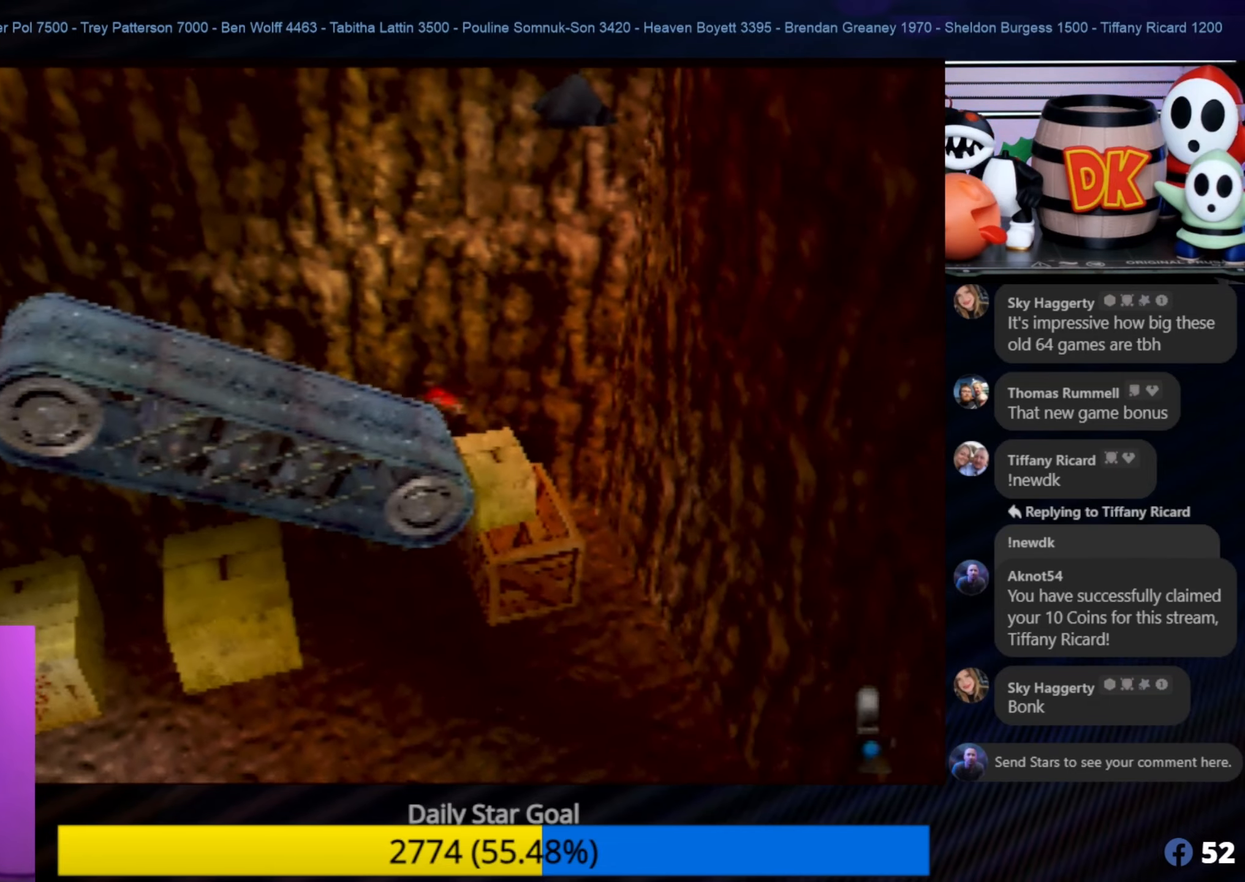
{"buttons": ["A"], "left_stick": "down-left", "events": [[417, "A", "down"]]}
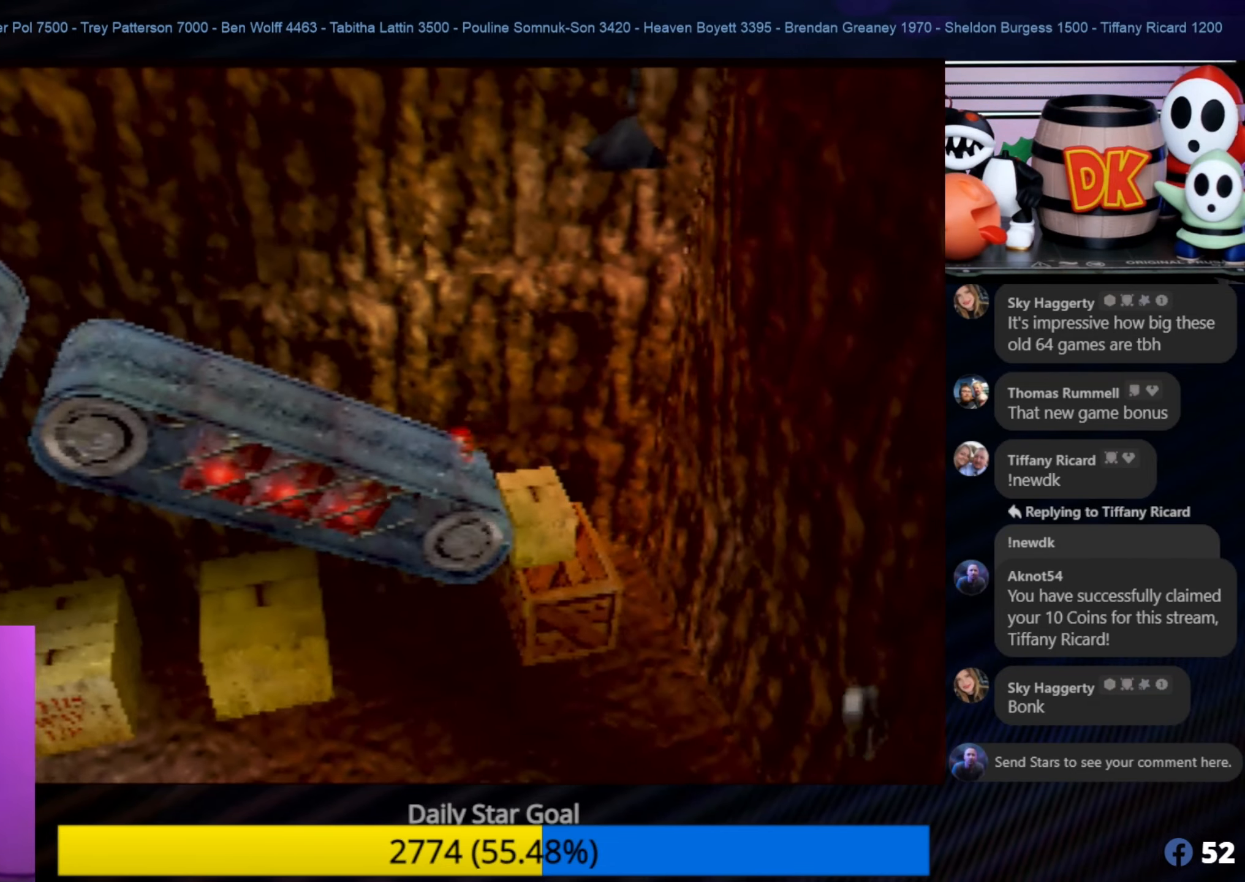
{"buttons": [], "left_stick": "down-left", "events": [[350, "A", "up"]]}
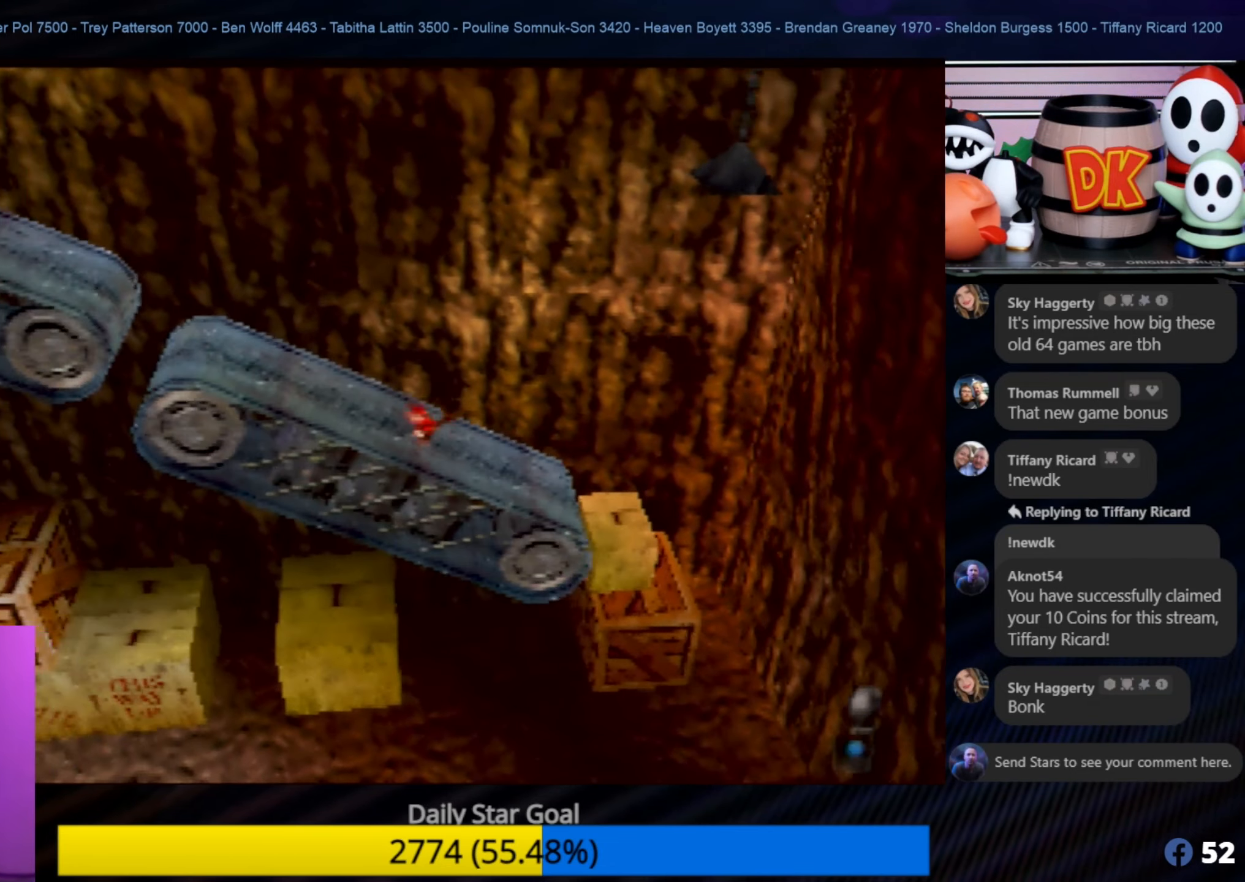
{"buttons": [], "left_stick": "up-left", "events": [[17, "left_stick", "left"], [84, "A", "down"], [400, "left_stick", "up-left"], [484, "A", "up"]]}
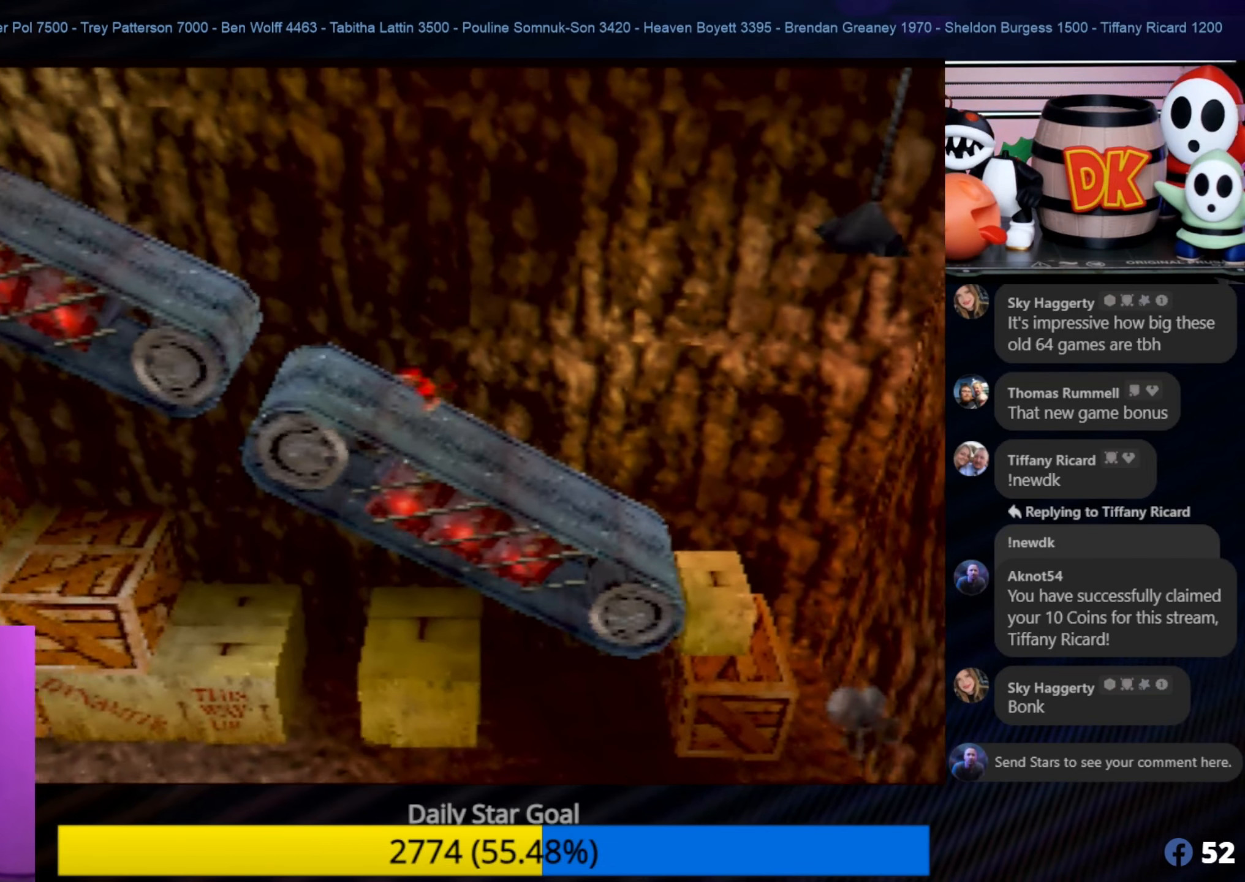
{"buttons": ["A"], "left_stick": "left", "events": [[366, "A", "down"], [500, "left_stick", "left"]]}
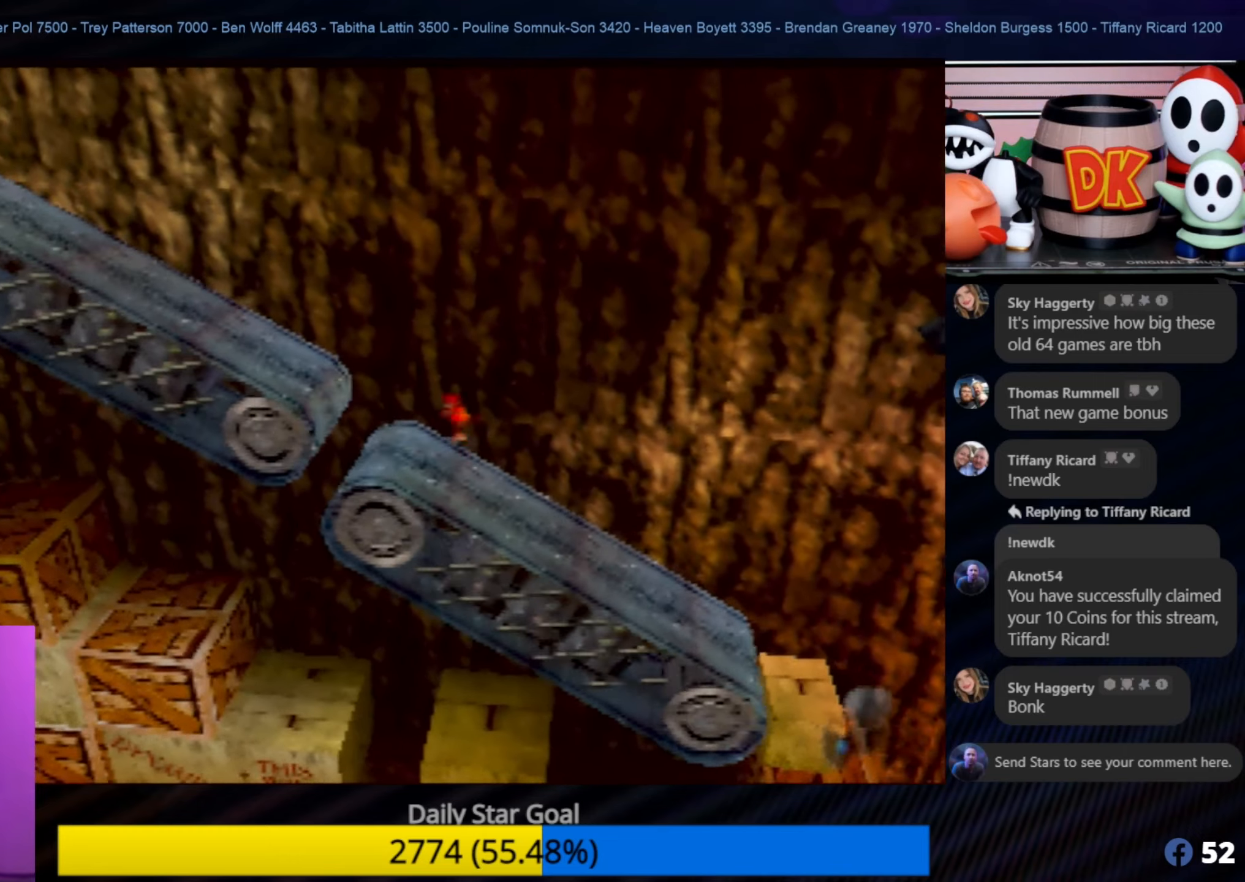
{"buttons": ["B"], "left_stick": "left", "events": [[316, "A", "up"], [316, "B", "down"]]}
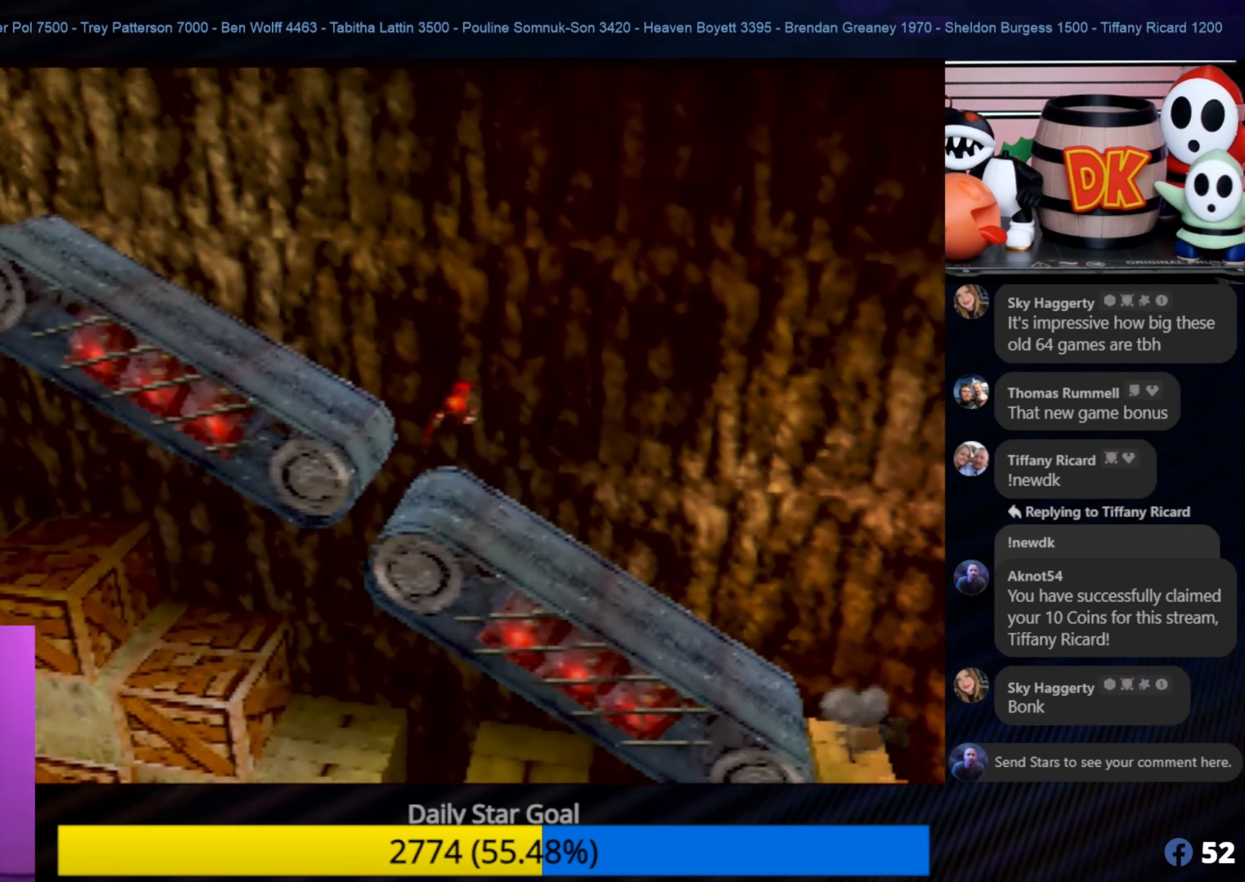
{"buttons": ["B"], "left_stick": "up-left", "events": [[133, "B", "up"], [166, "B", "down"], [183, "left_stick", "up-left"]]}
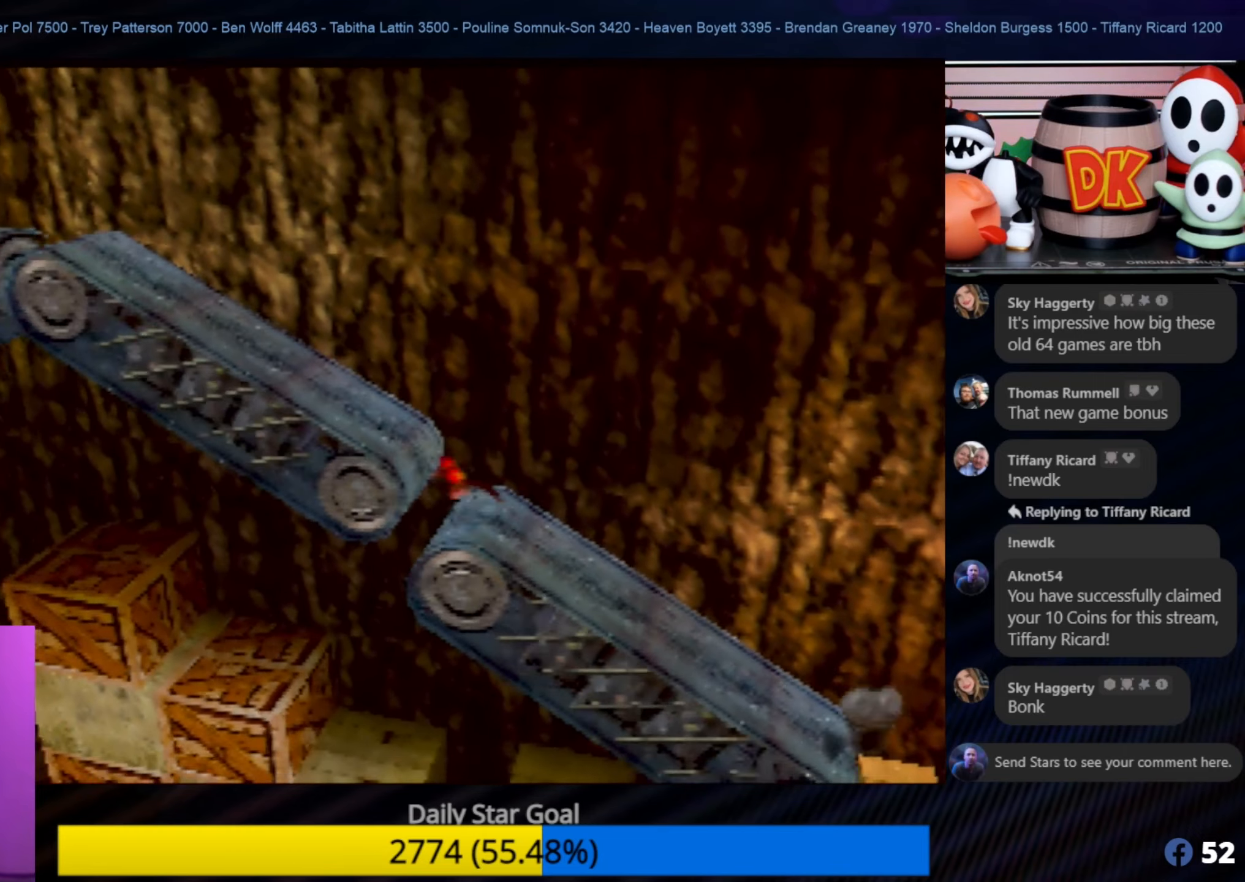
{"buttons": ["A"], "left_stick": "left", "events": [[66, "B", "up"], [183, "A", "down"], [250, "left_stick", "up-right"], [366, "left_stick", "left"], [400, "A", "up"], [416, "A", "down"]]}
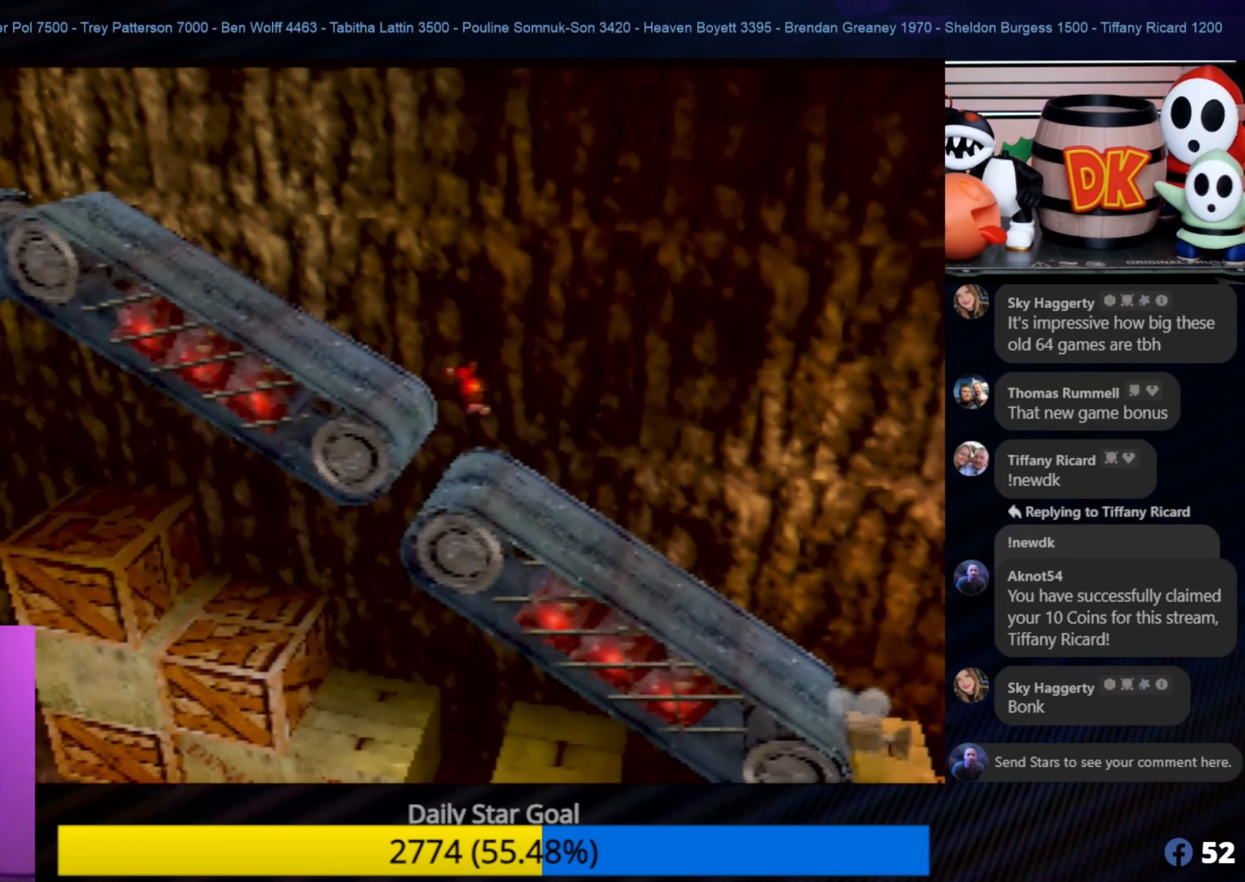
{"buttons": ["A"], "left_stick": "left", "events": [[100, "A", "up"], [150, "A", "down"], [283, "A", "up"], [333, "A", "down"]]}
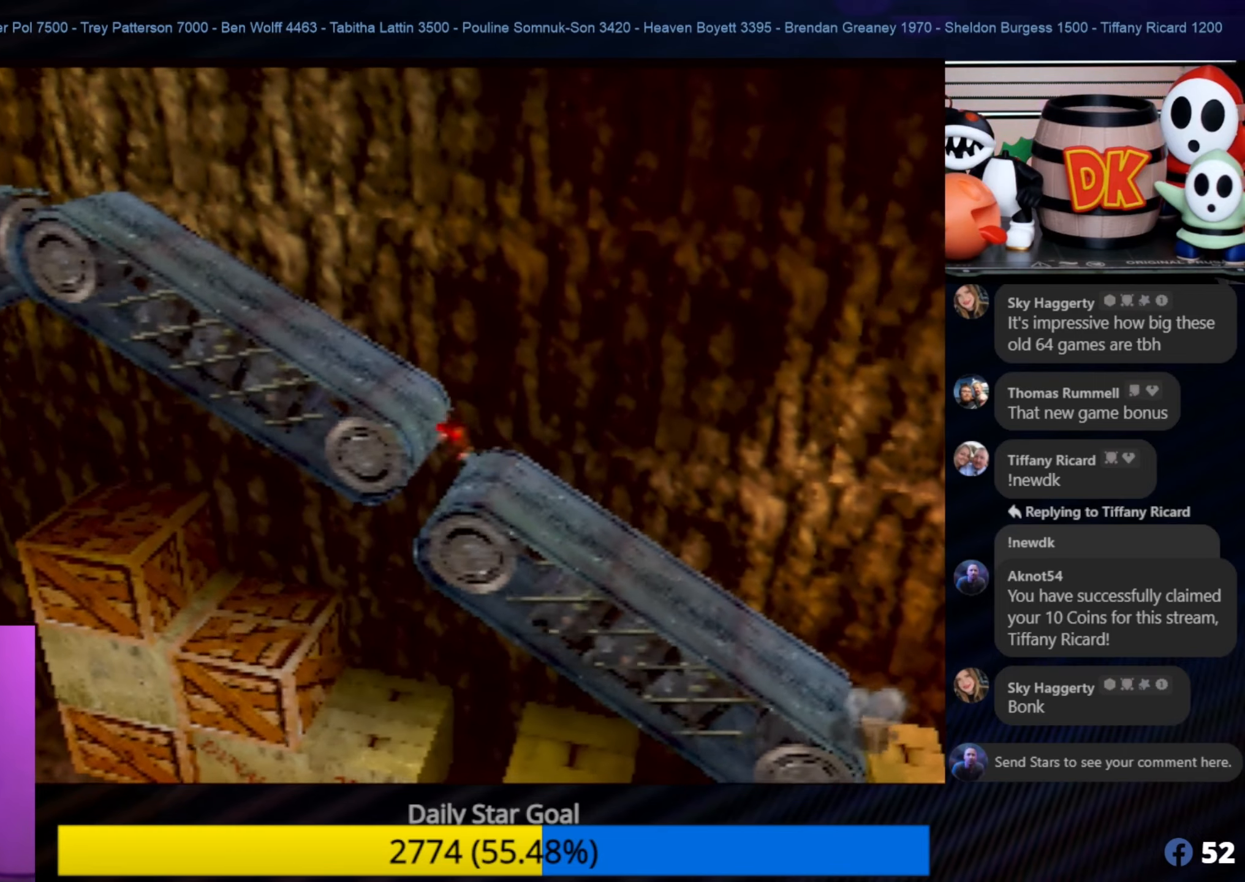
{"buttons": [], "left_stick": "up-left", "events": [[150, "A", "up"], [150, "left_stick", "up-left"], [166, "A", "down"], [283, "A", "up"], [350, "A", "down"], [450, "A", "up"]]}
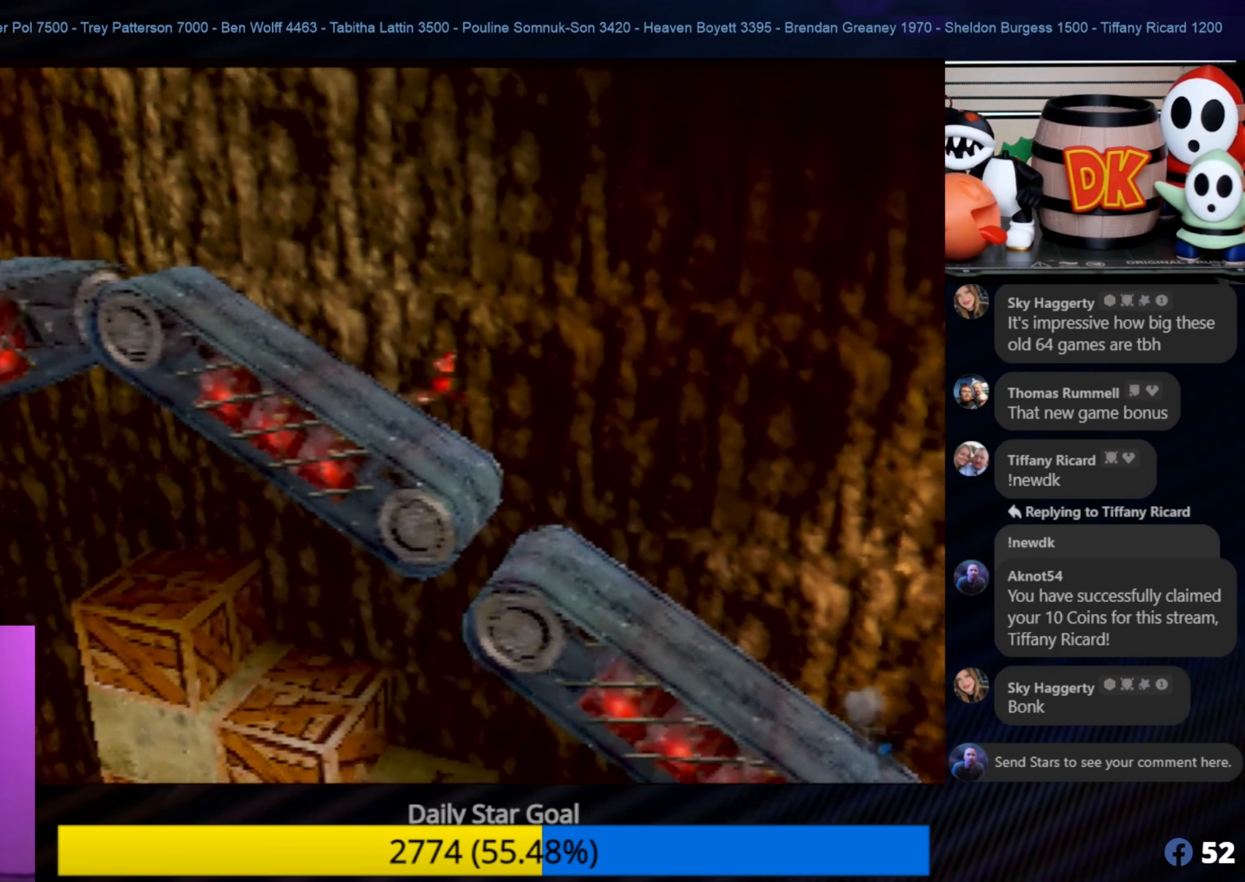
{"buttons": ["A"], "left_stick": "up-left", "events": [[400, "A", "down"]]}
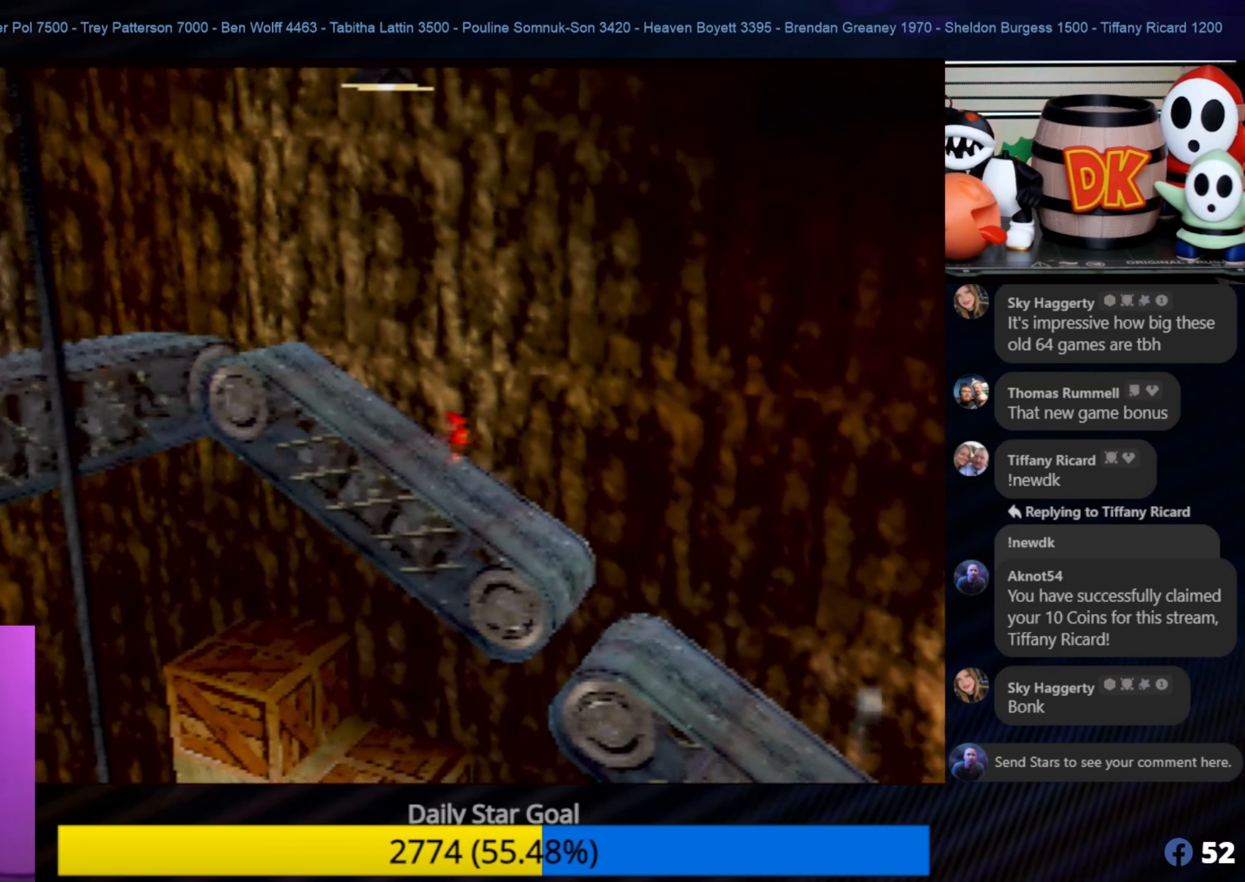
{"buttons": ["A"], "left_stick": "up-left", "events": [[83, "A", "up"], [150, "A", "down"], [250, "A", "up"], [433, "A", "down"]]}
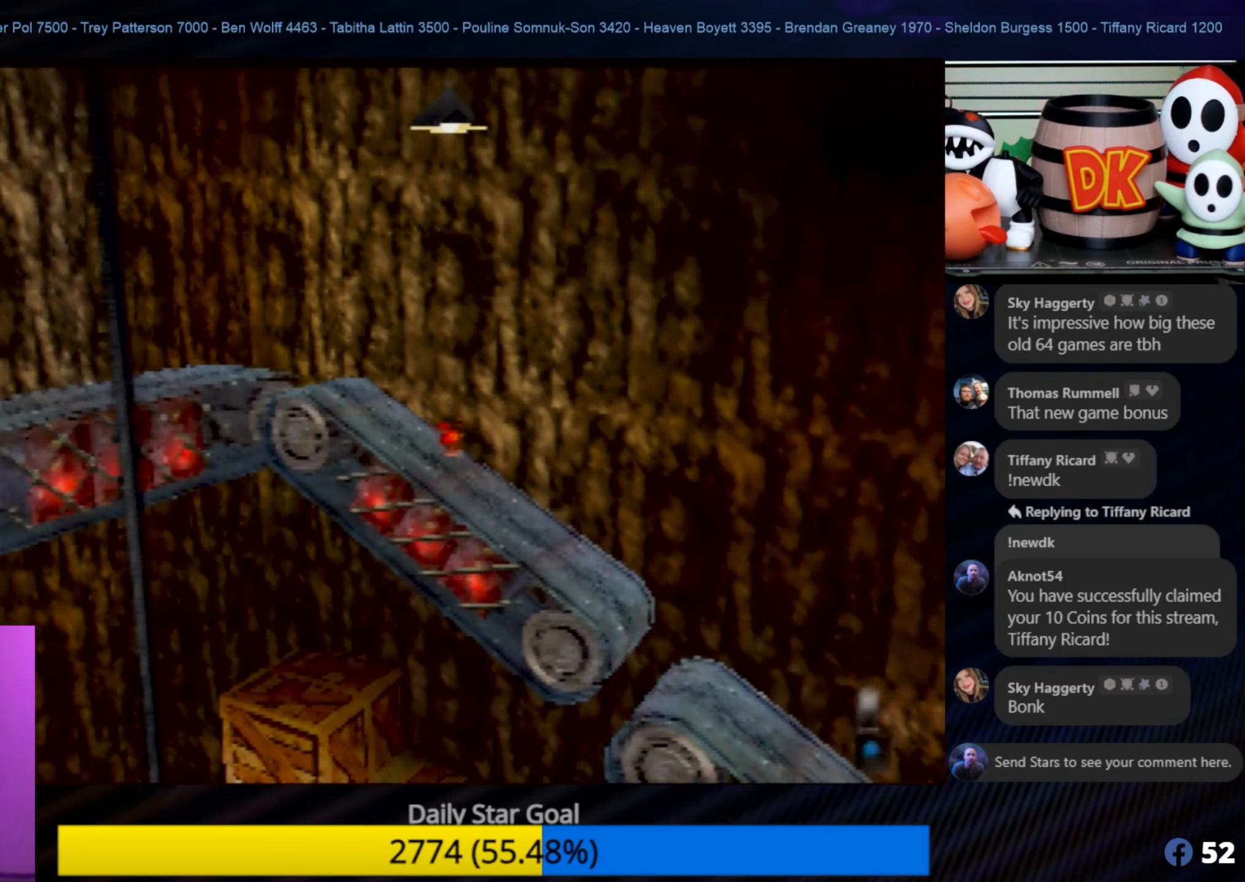
{"buttons": [], "left_stick": "up-left", "events": [[50, "A", "up"], [166, "A", "down"], [466, "A", "up"]]}
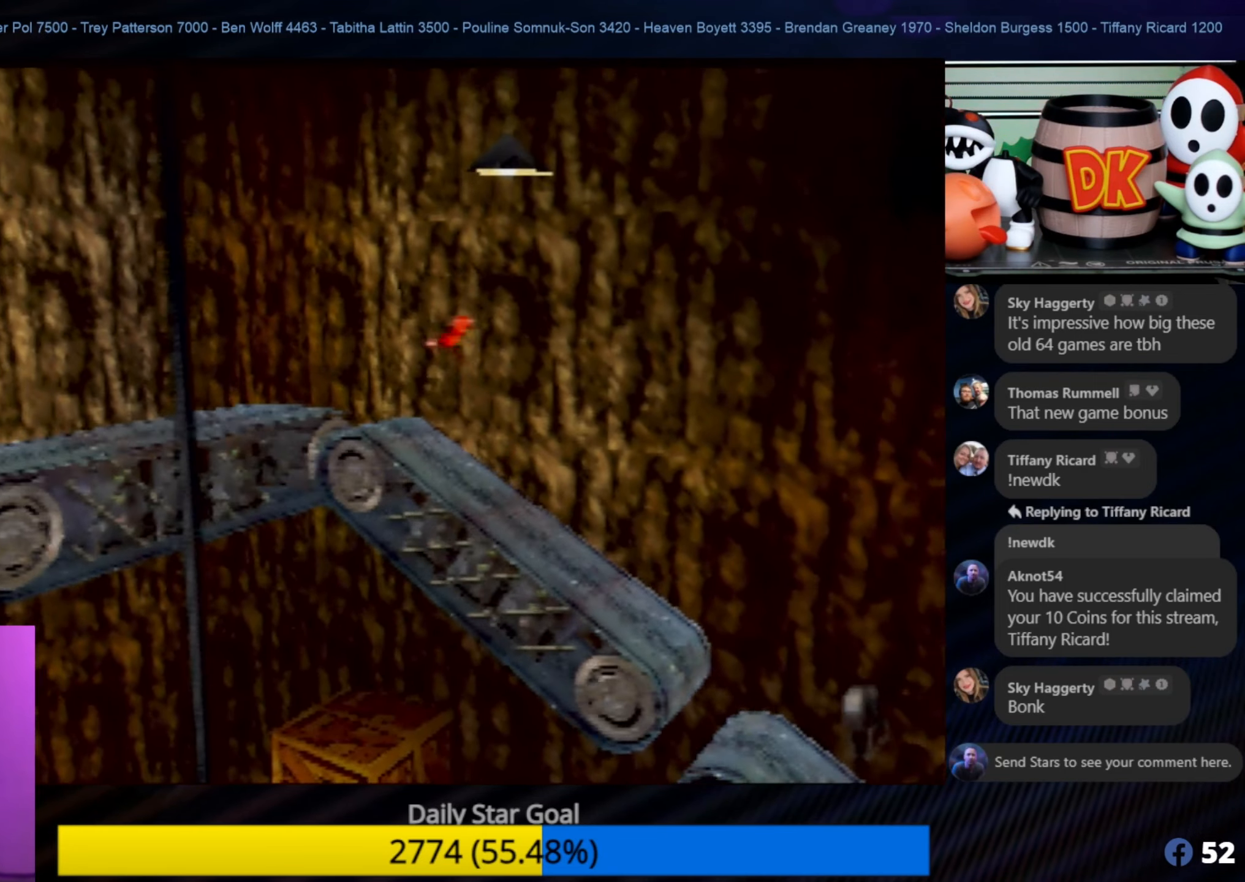
{"buttons": ["A"], "left_stick": "up-left", "events": [[450, "A", "down"]]}
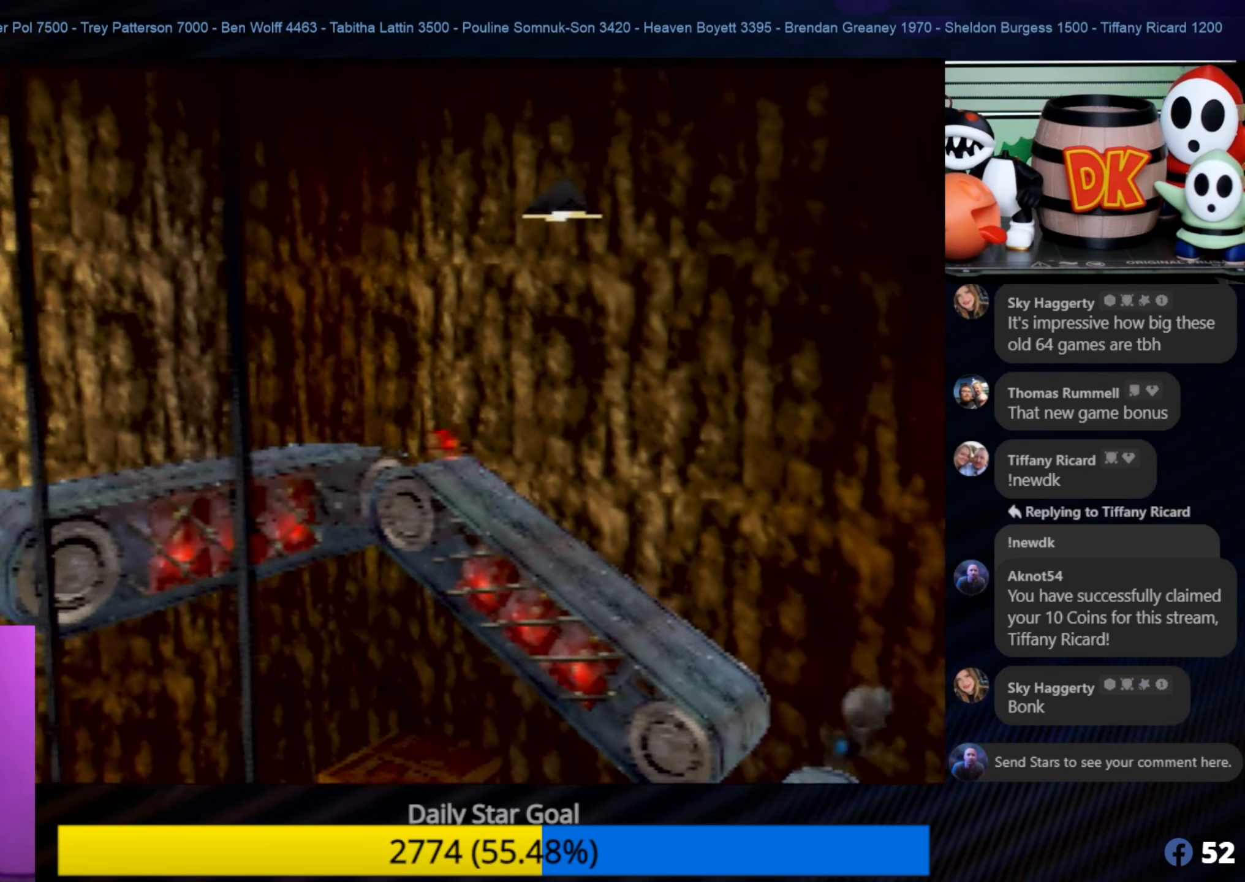
{"buttons": [], "left_stick": "up-left", "events": [[100, "A", "up"], [133, "A", "down"], [317, "A", "up"], [367, "A", "down"], [450, "A", "up"]]}
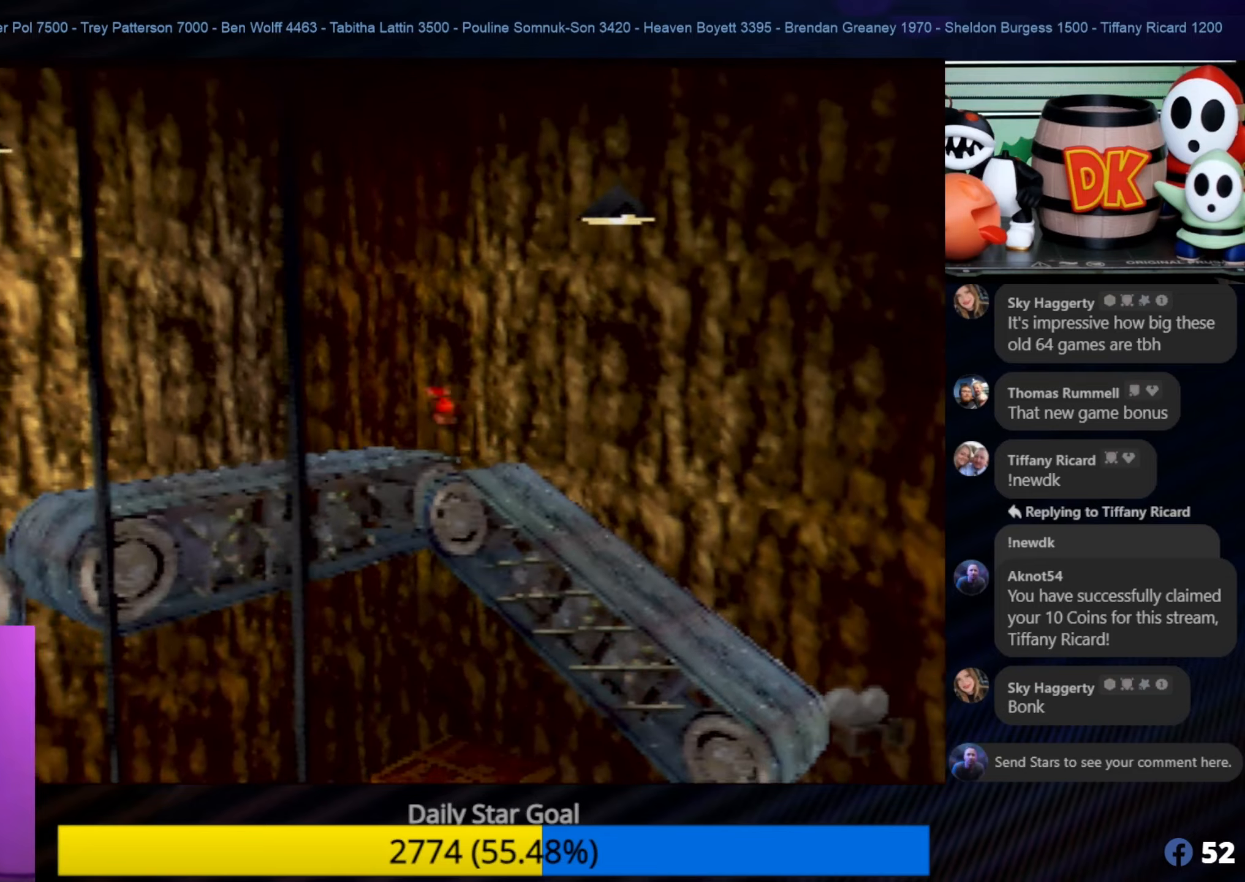
{"buttons": ["A"], "left_stick": "up-left", "events": [[50, "A", "down"], [150, "A", "up"], [183, "A", "down"], [267, "A", "up"], [300, "A", "down"], [433, "A", "up"], [450, "A", "down"]]}
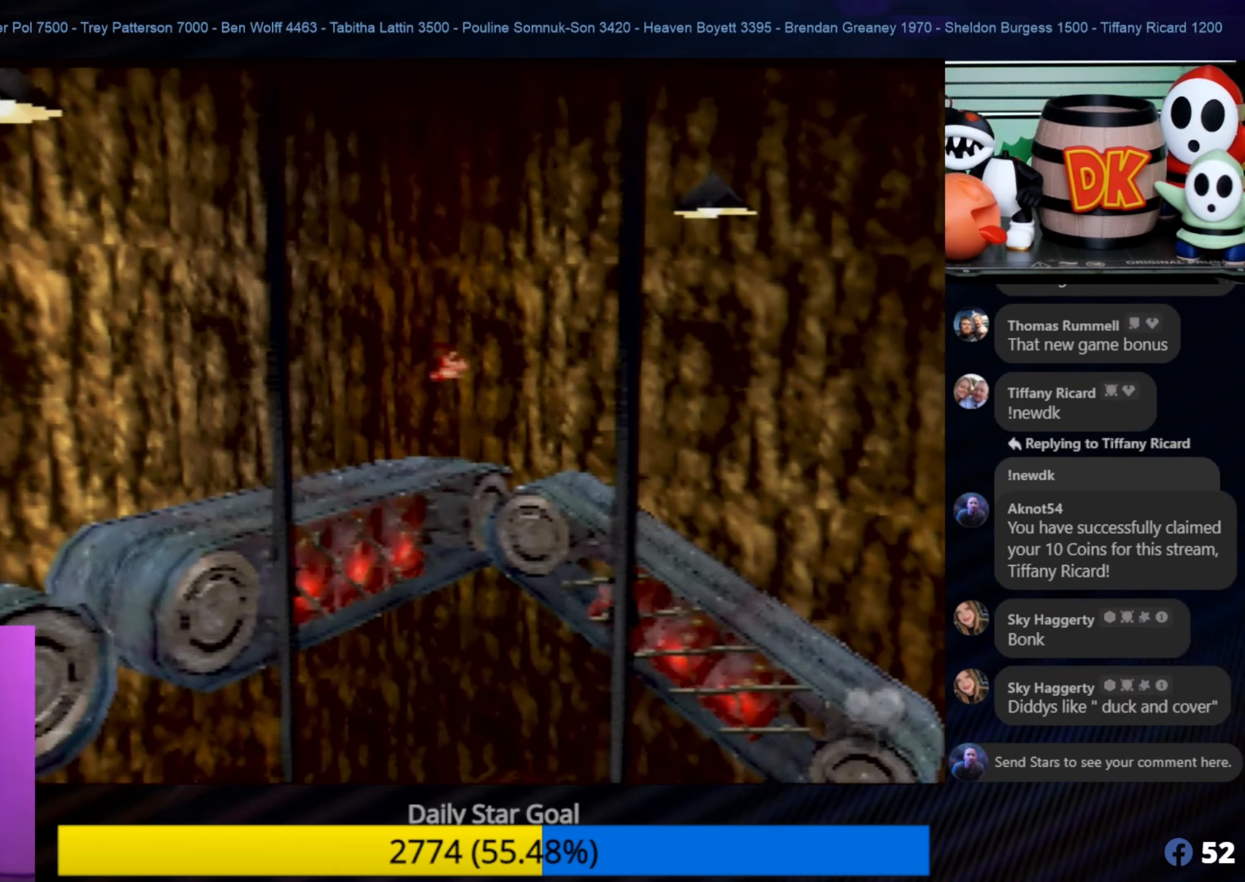
{"buttons": [], "left_stick": "down-left", "events": [[50, "A", "up"], [117, "A", "down"], [217, "A", "up"], [317, "left_stick", "left"], [417, "left_stick", "down-left"]]}
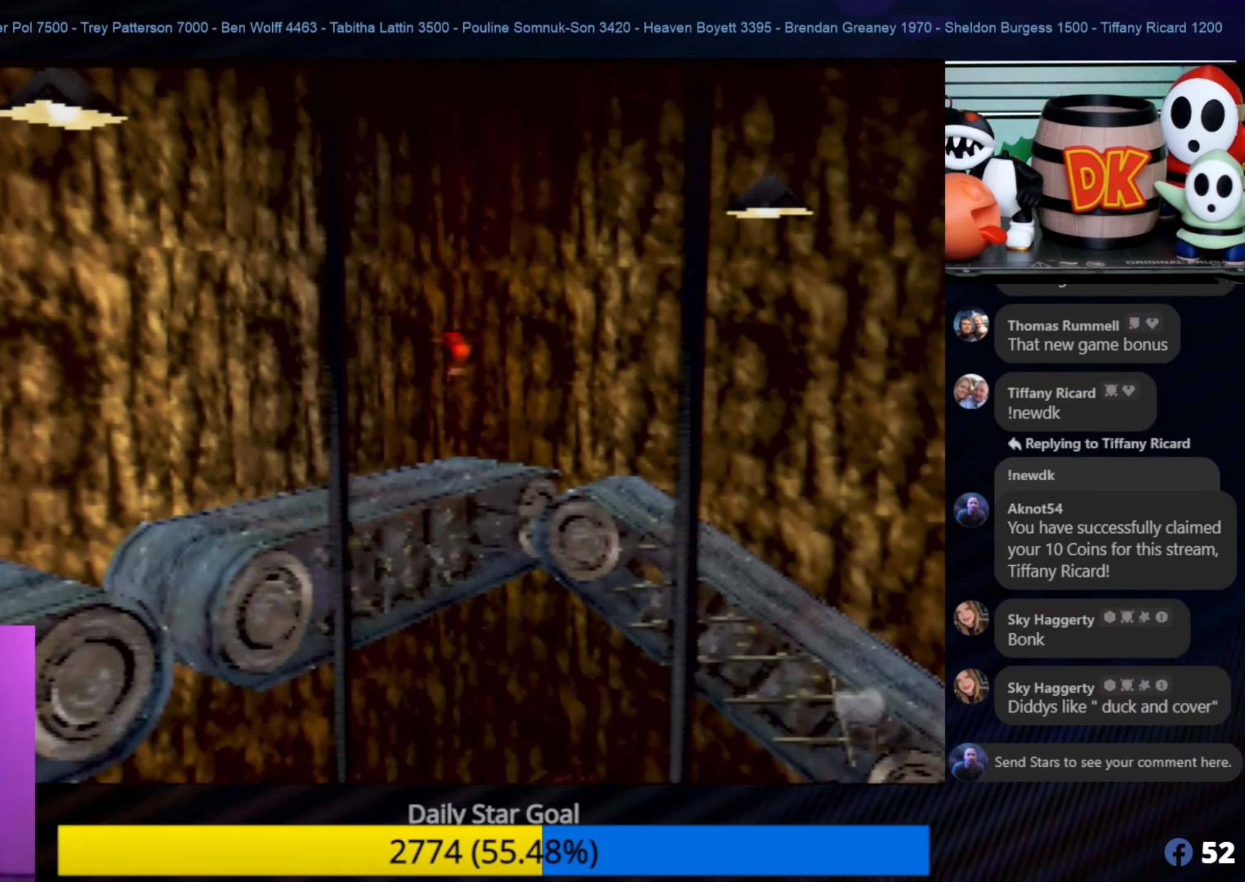
{"buttons": [], "left_stick": "down-left", "events": []}
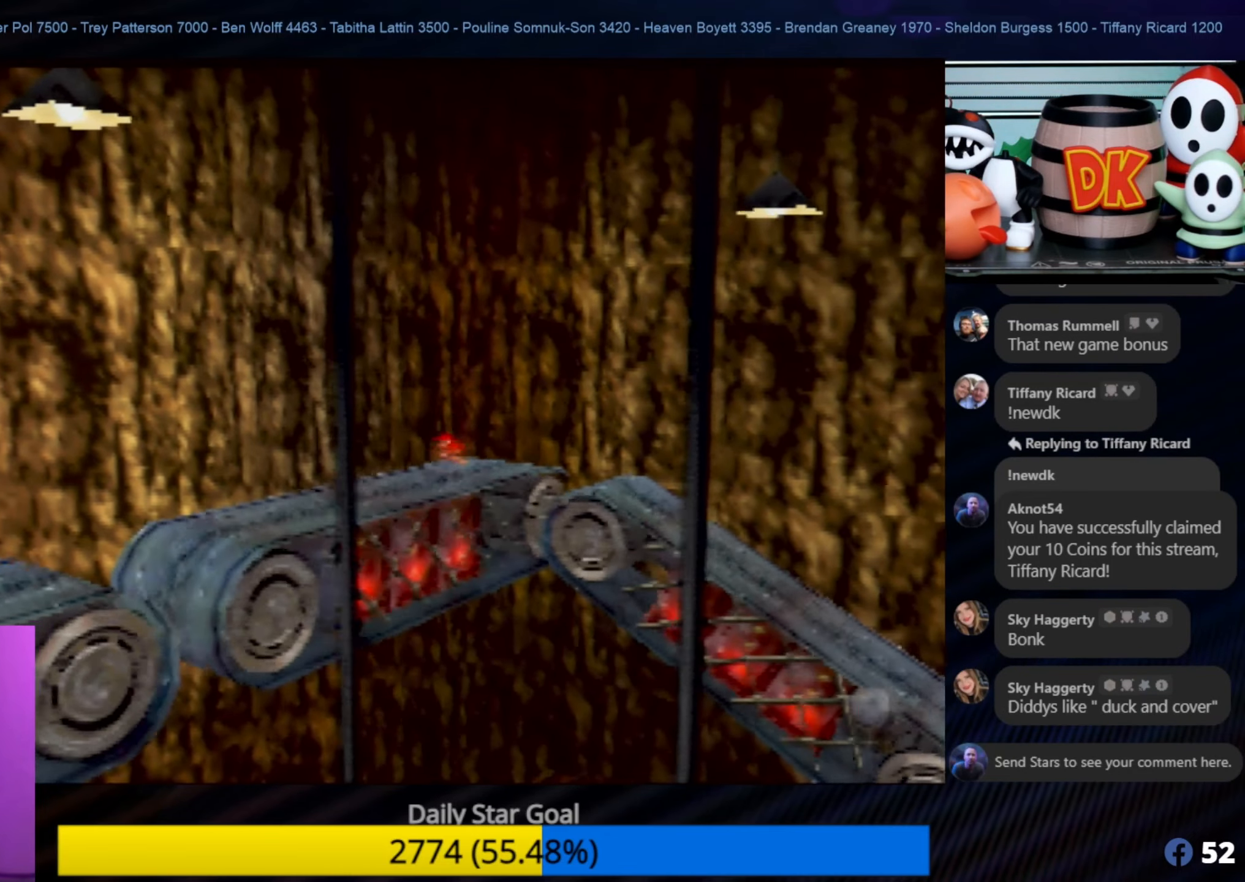
{"buttons": [], "left_stick": "down-left", "events": []}
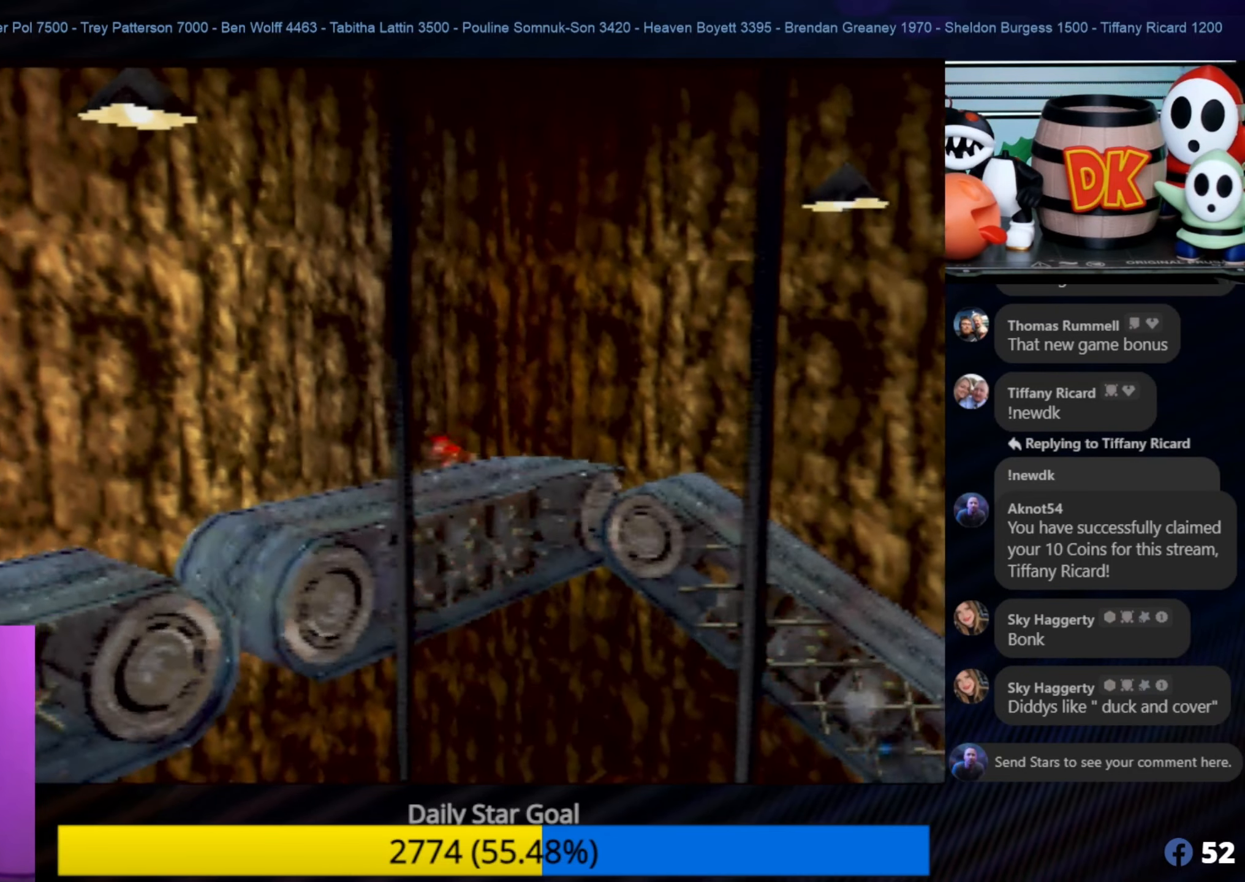
{"buttons": [], "left_stick": "down-left", "events": []}